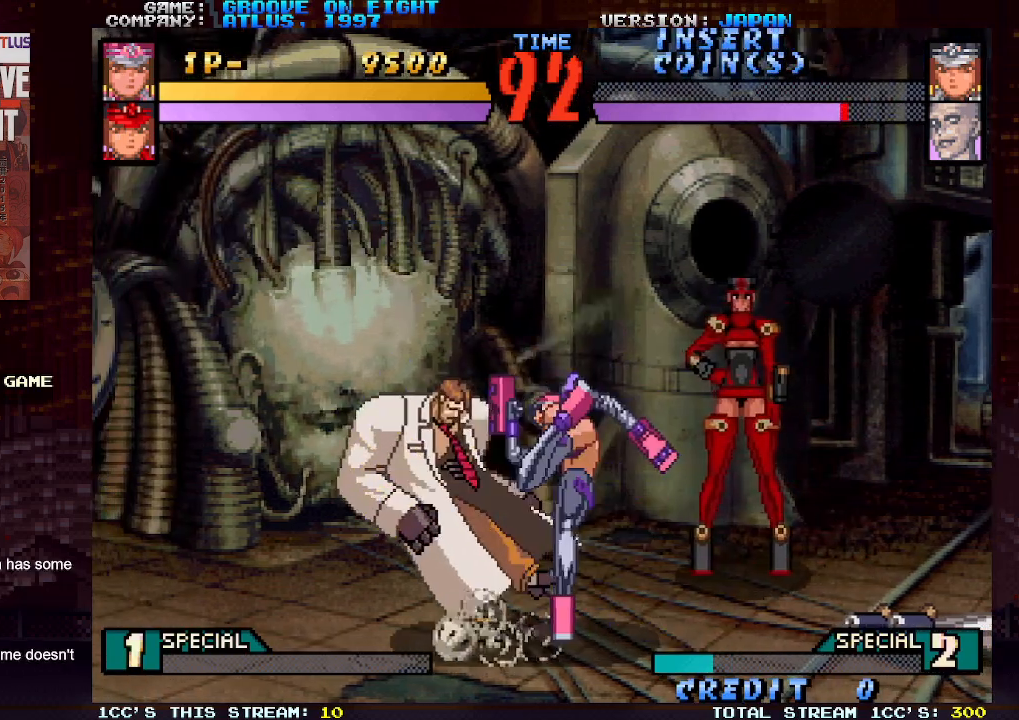
Gameplay with a controller (arcade stick); each line is a JSON object with the inputs held at the frame after it. "events" lists button and stick changes between this image and that frame as [ms after this image, input, new state], when the widget could be followed in between. Not read: L3 R3.
{"buttons": ["CROSS"], "left_stick": "center", "events": [[100, "left_stick", "left"], [167, "left_stick", "center"], [233, "left_stick", "left"], [350, "SQUARE", "down"], [350, "left_stick", "down"], [383, "SQUARE", "up"], [467, "CROSS", "down"], [467, "left_stick", "center"]]}
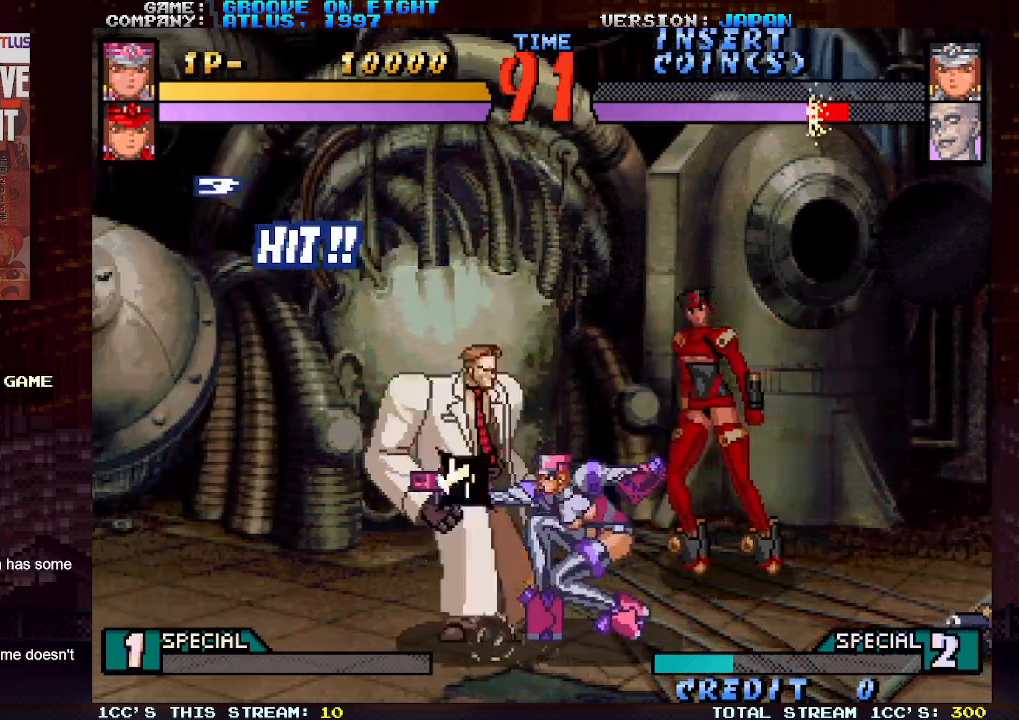
{"buttons": [], "left_stick": "center", "events": [[17, "CROSS", "up"], [100, "CROSS", "down"], [167, "CROSS", "up"], [217, "CROSS", "down"], [317, "CROSS", "up"], [367, "left_stick", "left"], [450, "left_stick", "center"]]}
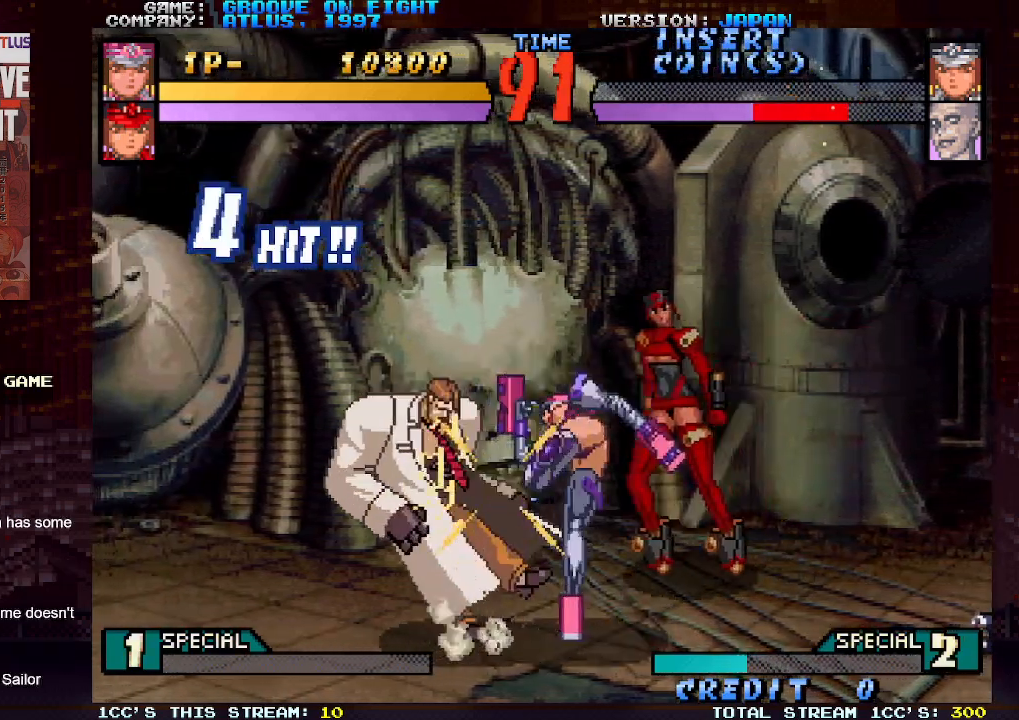
{"buttons": [], "left_stick": "center", "events": [[17, "left_stick", "left"], [150, "SQUARE", "down"], [183, "SQUARE", "up"], [200, "left_stick", "down"], [267, "CROSS", "down"], [283, "left_stick", "center"], [317, "CROSS", "up"], [400, "CROSS", "down"], [467, "CROSS", "up"]]}
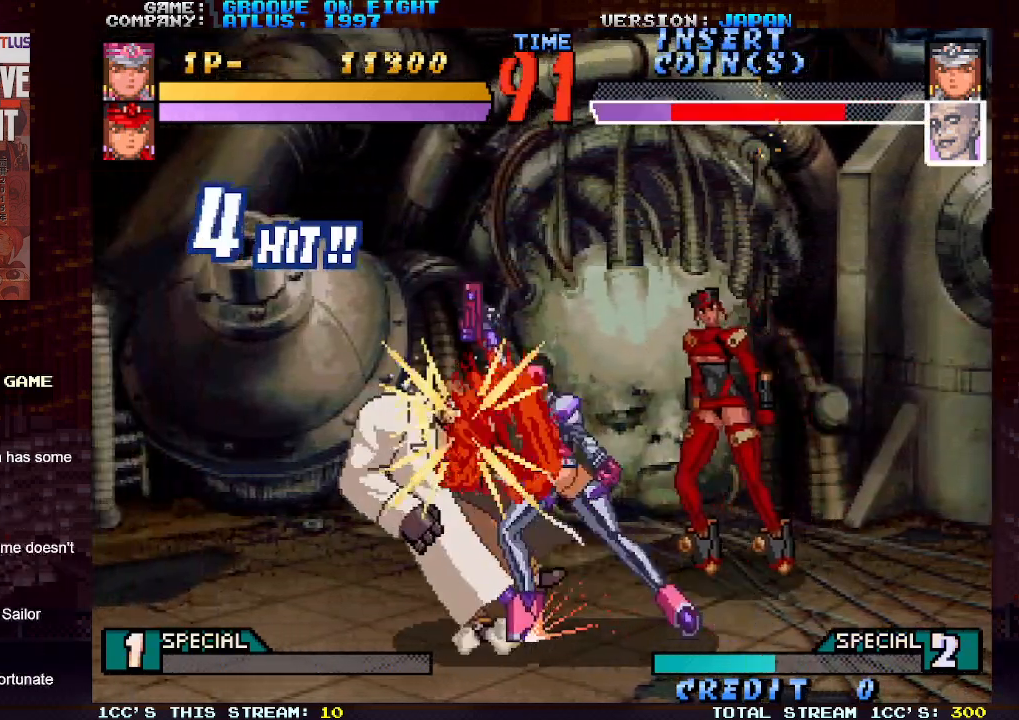
{"buttons": ["SQUARE"], "left_stick": "down", "events": [[17, "CROSS", "down"], [117, "CROSS", "up"], [483, "SQUARE", "down"], [500, "left_stick", "down"]]}
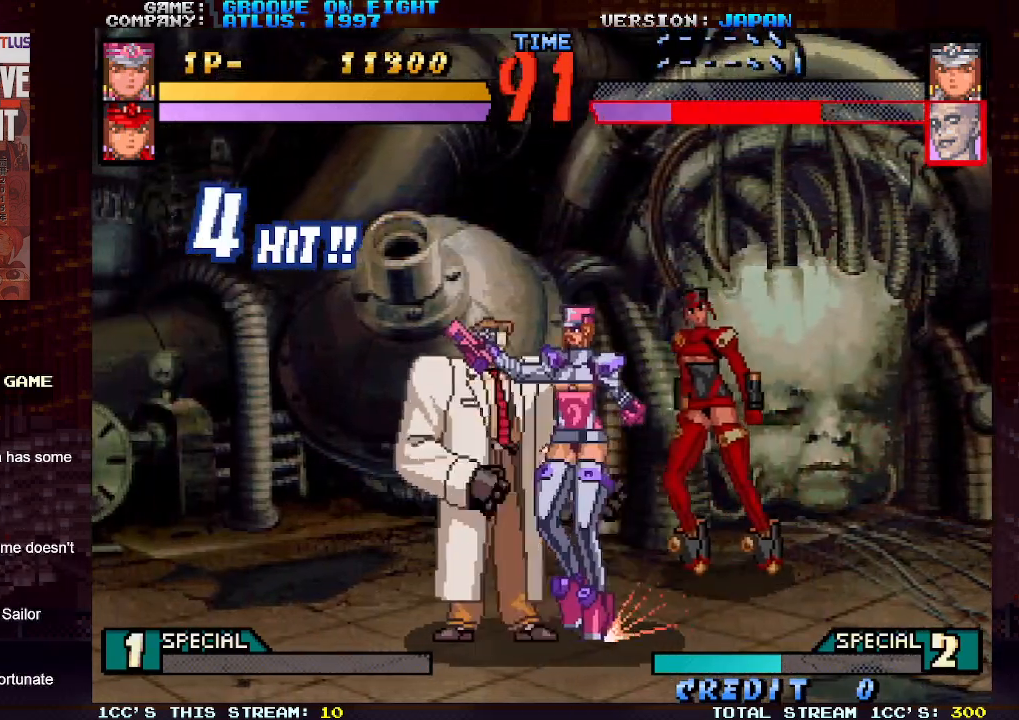
{"buttons": ["CROSS"], "left_stick": "center", "events": [[50, "SQUARE", "up"], [117, "SQUARE", "down"], [217, "SQUARE", "up"], [317, "left_stick", "center"], [367, "CROSS", "down"], [433, "CROSS", "up"], [500, "CROSS", "down"]]}
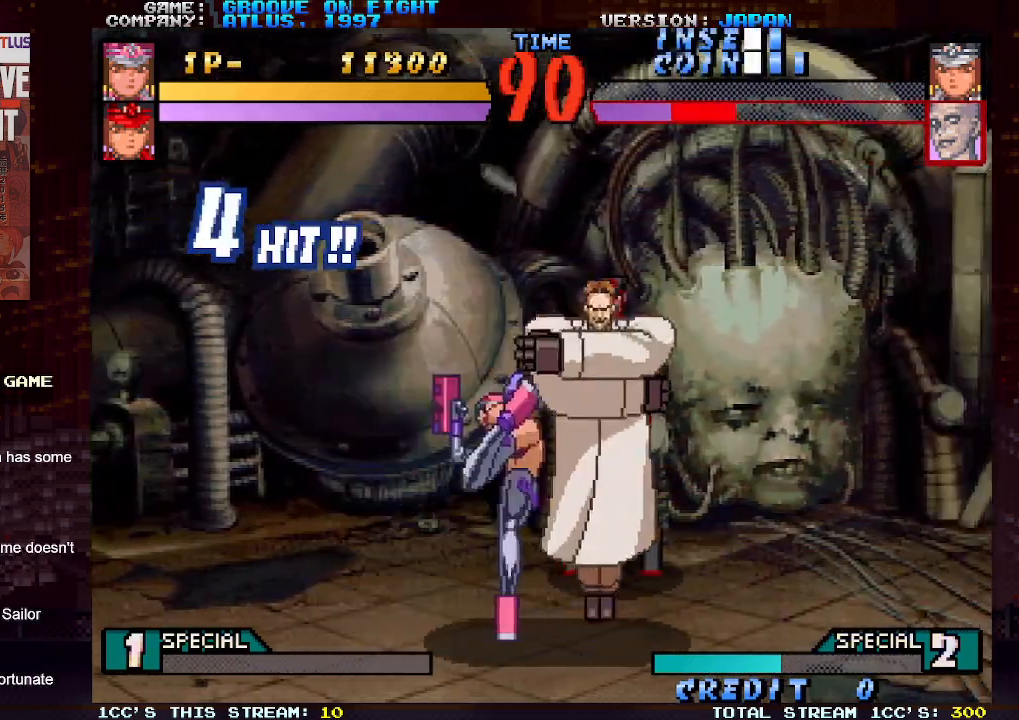
{"buttons": [], "left_stick": "center", "events": [[100, "CROSS", "up"]]}
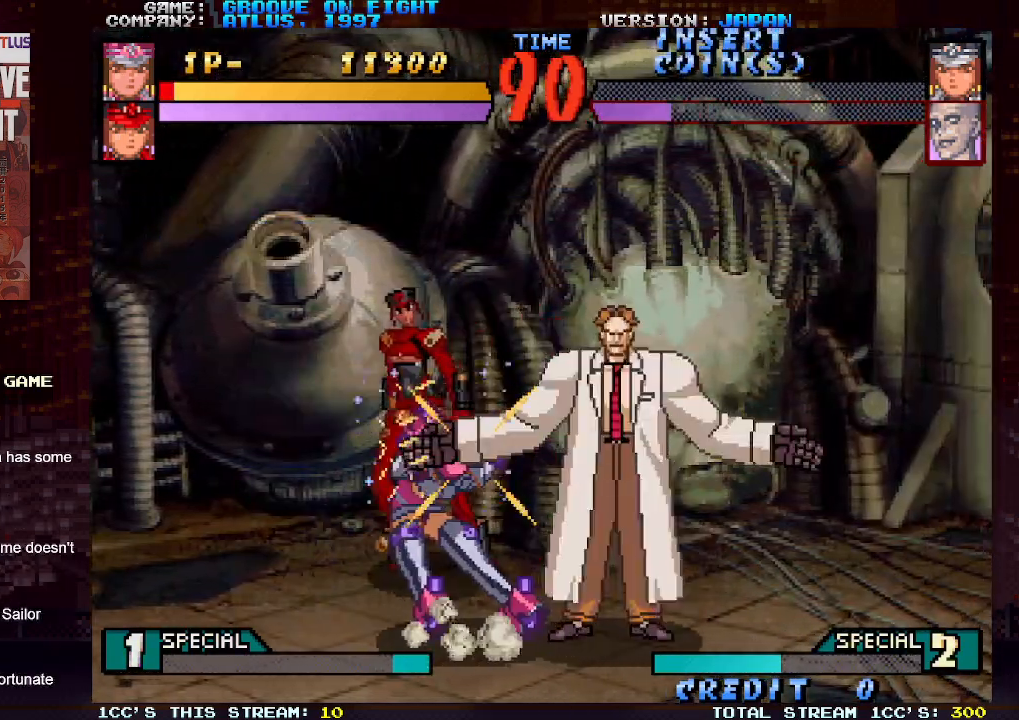
{"buttons": [], "left_stick": "left", "events": [[67, "left_stick", "right"], [150, "left_stick", "center"], [467, "left_stick", "left"]]}
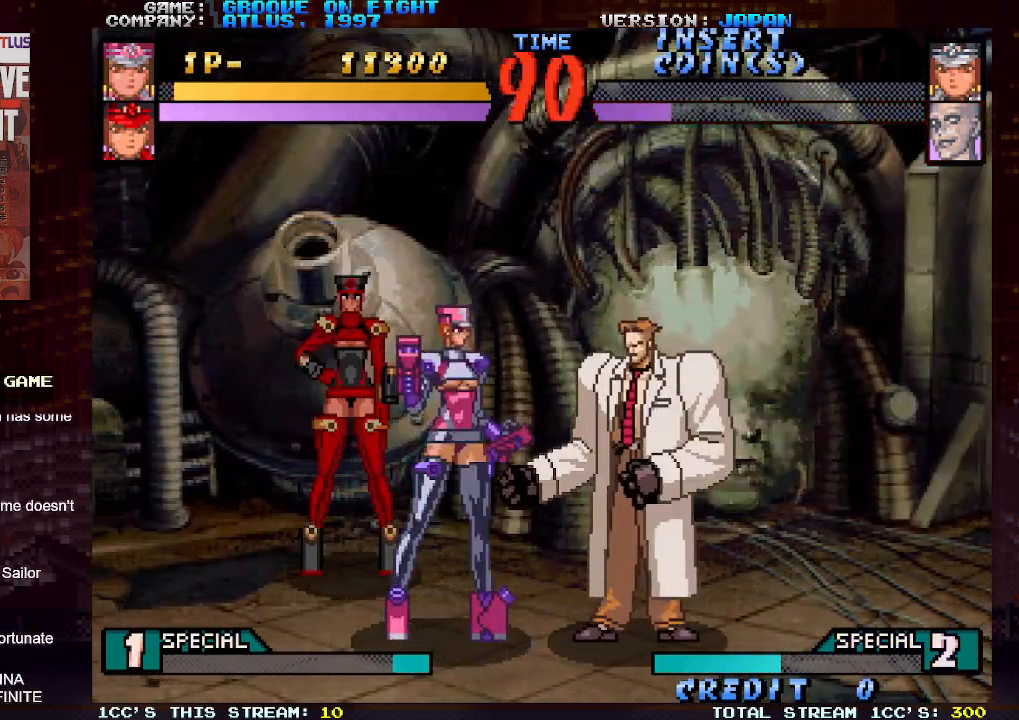
{"buttons": [], "left_stick": "left", "events": [[83, "CIRCLE", "down"], [200, "CIRCLE", "up"], [267, "CIRCLE", "down"], [317, "CIRCLE", "up"]]}
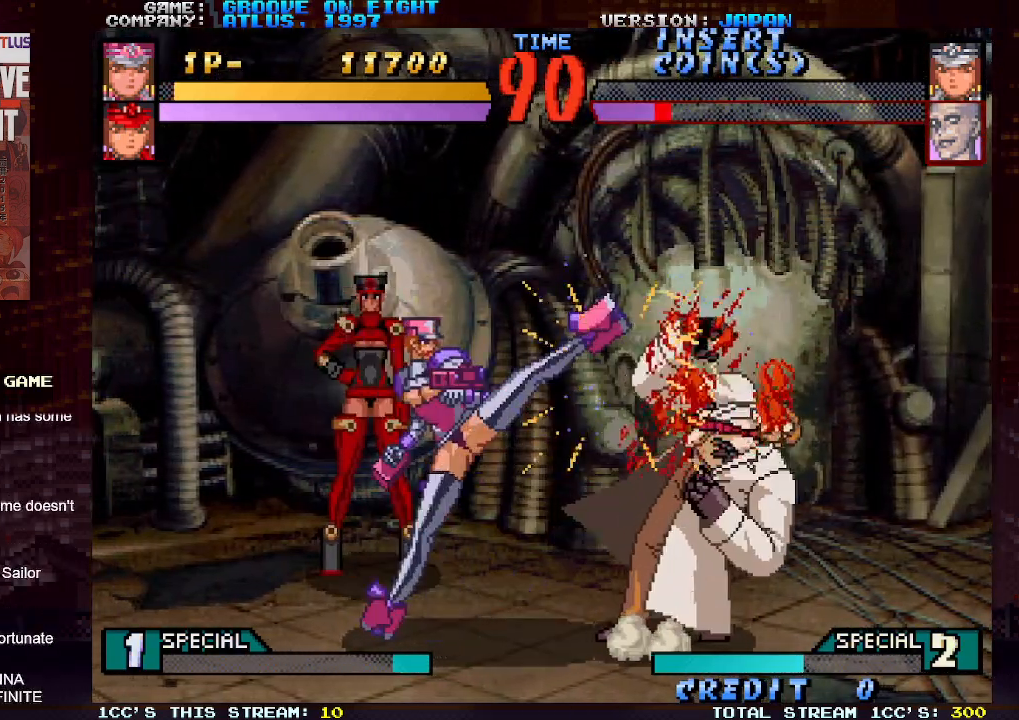
{"buttons": [], "left_stick": "left", "events": []}
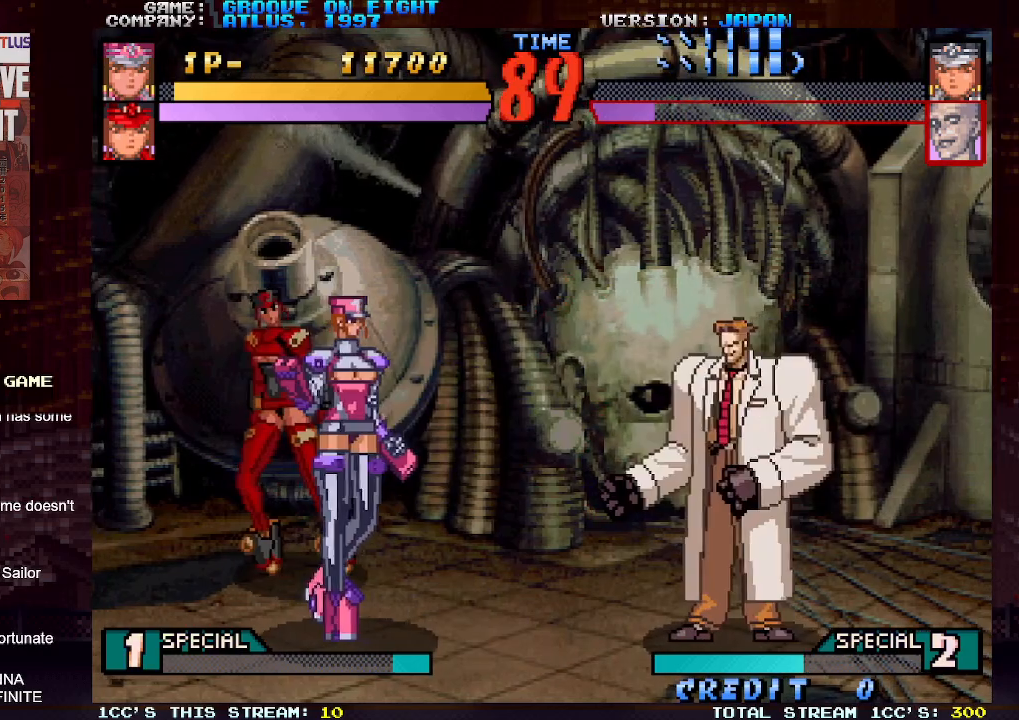
{"buttons": [], "left_stick": "left", "events": [[17, "left_stick", "down"], [117, "left_stick", "right"], [133, "TRIANGLE", "down"], [167, "left_stick", "center"], [217, "TRIANGLE", "up"], [433, "left_stick", "left"]]}
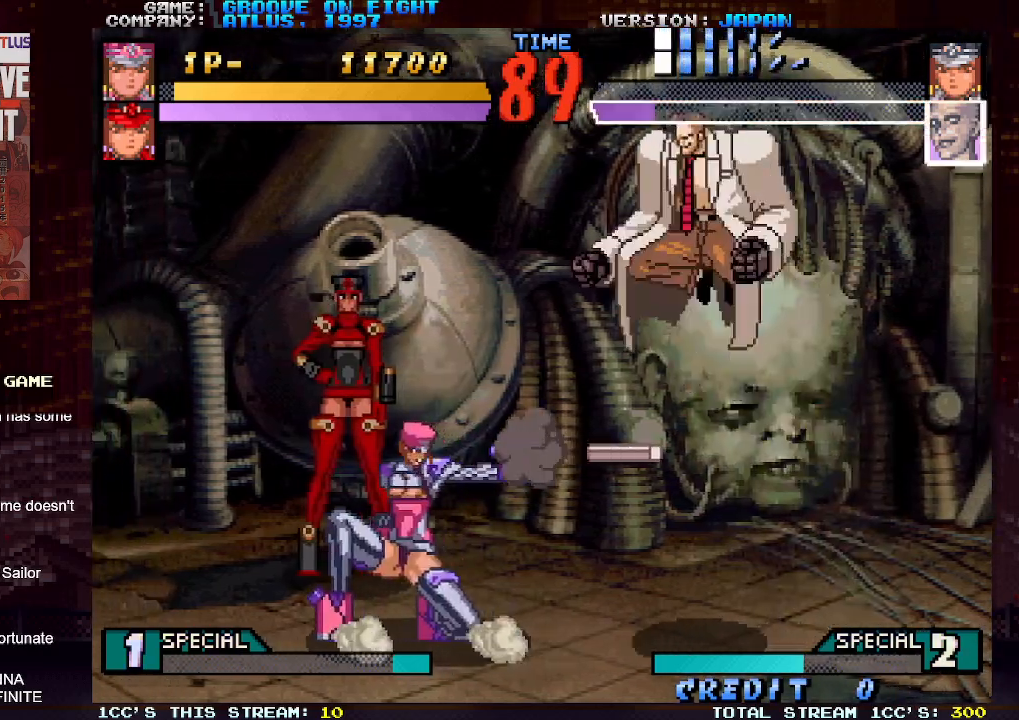
{"buttons": [], "left_stick": "down", "events": [[300, "left_stick", "right"], [417, "left_stick", "down"]]}
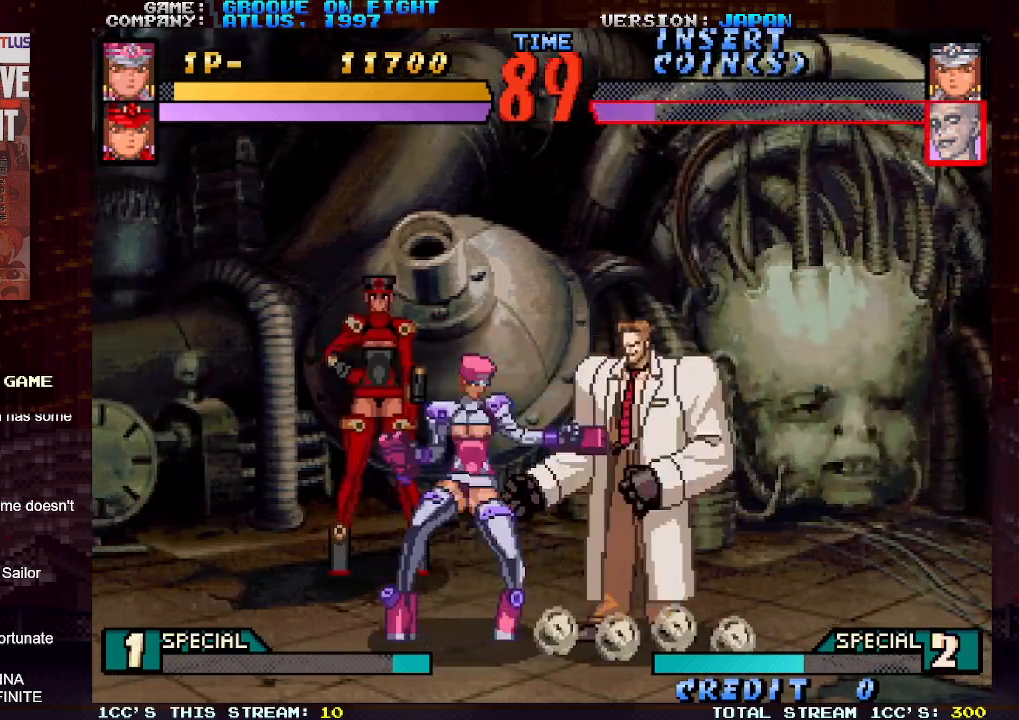
{"buttons": [], "left_stick": "center", "events": [[17, "TRIANGLE", "down"], [33, "left_stick", "right"], [100, "left_stick", "center"], [117, "TRIANGLE", "up"], [183, "left_stick", "down"], [283, "TRIANGLE", "down"], [283, "left_stick", "right"], [367, "TRIANGLE", "up"], [367, "left_stick", "center"]]}
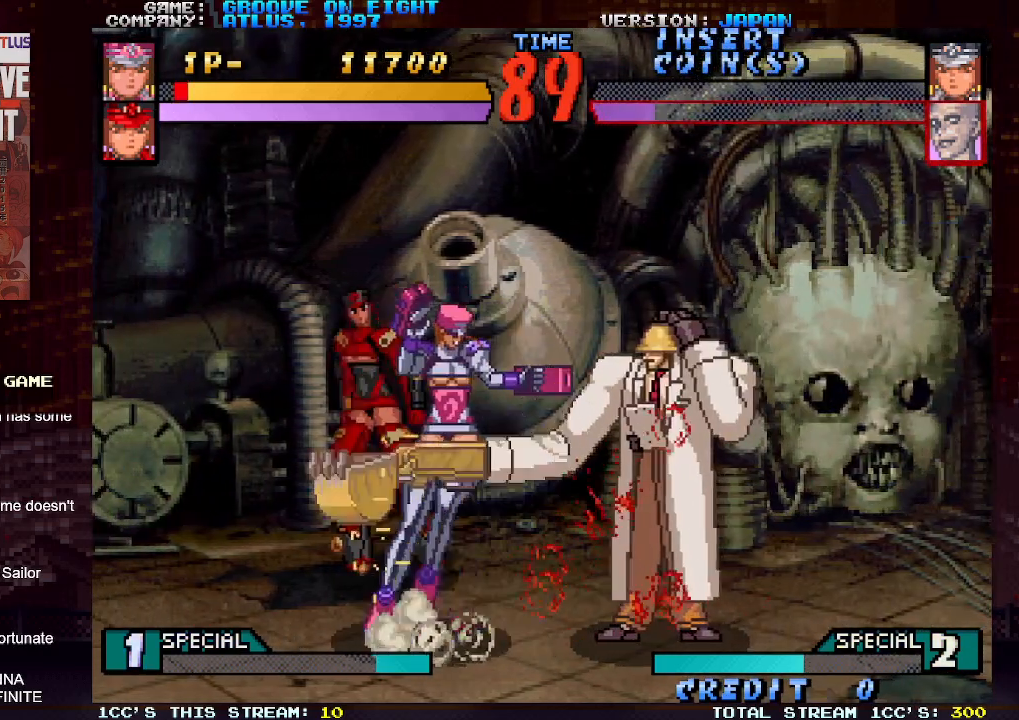
{"buttons": [], "left_stick": "right", "events": [[317, "CIRCLE", "down"], [383, "CIRCLE", "up"], [417, "left_stick", "right"]]}
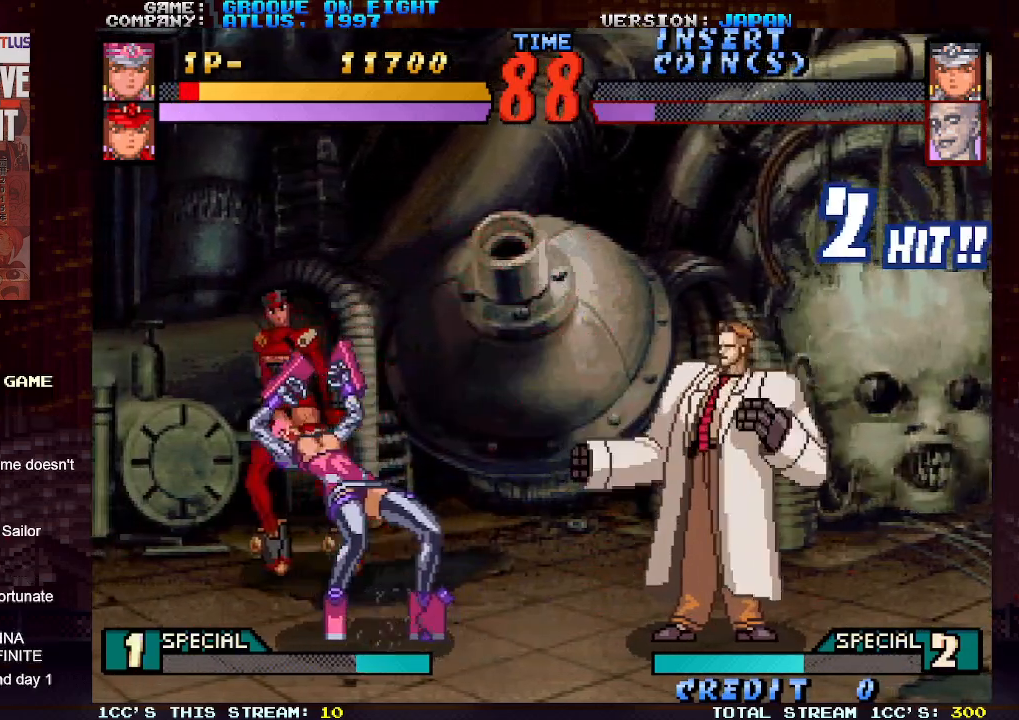
{"buttons": [], "left_stick": "left", "events": [[167, "left_stick", "up-right"], [383, "left_stick", "center"], [450, "left_stick", "left"]]}
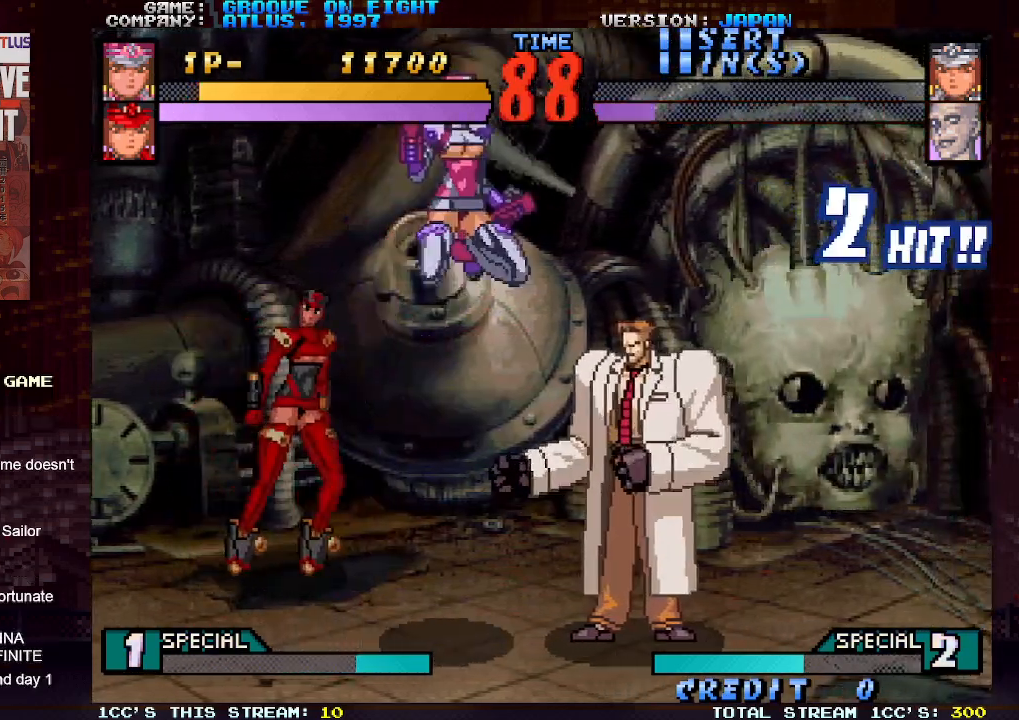
{"buttons": ["SQUARE"], "left_stick": "down-right", "events": [[50, "CIRCLE", "down"], [133, "CIRCLE", "up"], [200, "left_stick", "center"], [367, "left_stick", "down-right"], [467, "SQUARE", "down"]]}
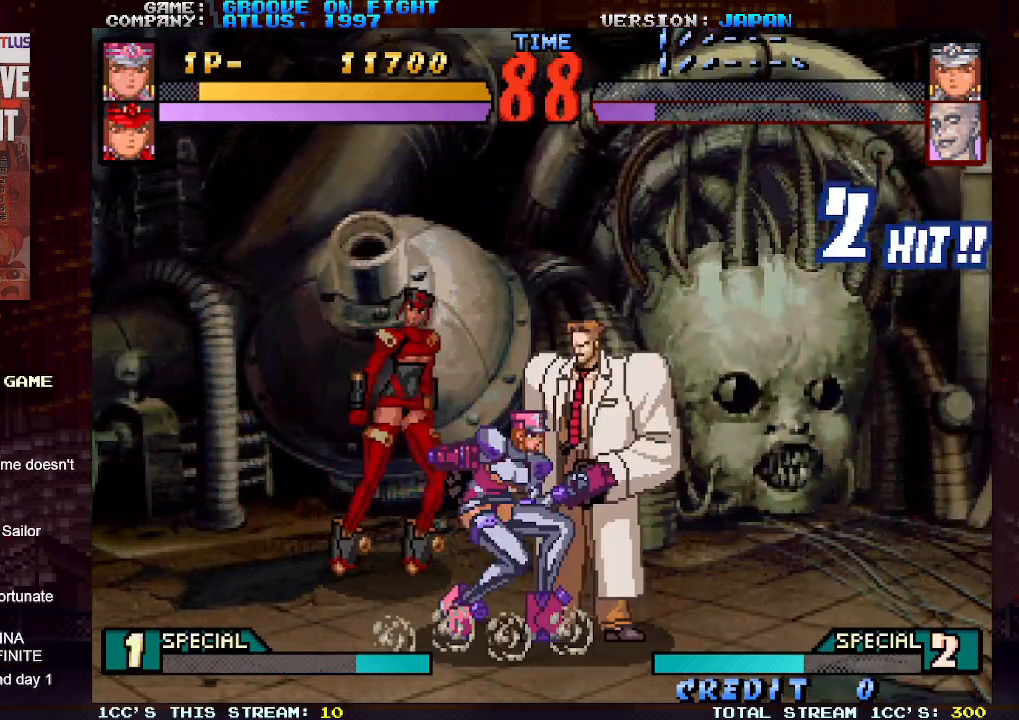
{"buttons": [], "left_stick": "center", "events": [[50, "SQUARE", "up"], [150, "left_stick", "center"], [233, "CROSS", "down"], [283, "CROSS", "up"]]}
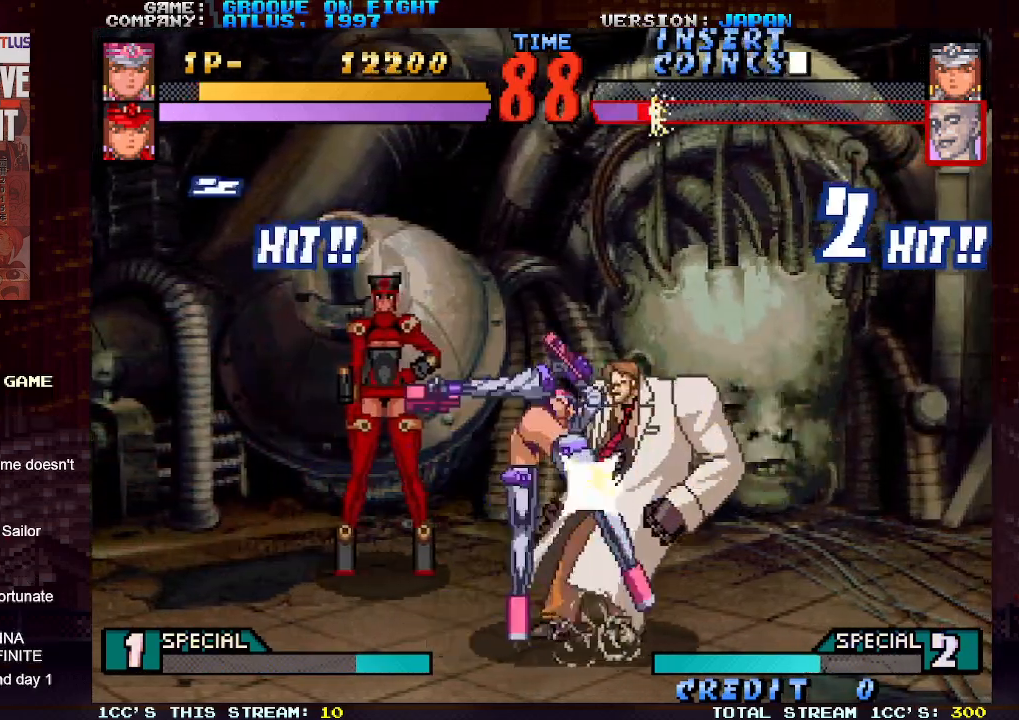
{"buttons": [], "left_stick": "center", "events": [[17, "left_stick", "right"], [67, "left_stick", "center"], [150, "left_stick", "right"], [267, "left_stick", "down"], [283, "SQUARE", "down"], [317, "SQUARE", "up"], [400, "left_stick", "center"], [417, "CROSS", "down"], [467, "CROSS", "up"]]}
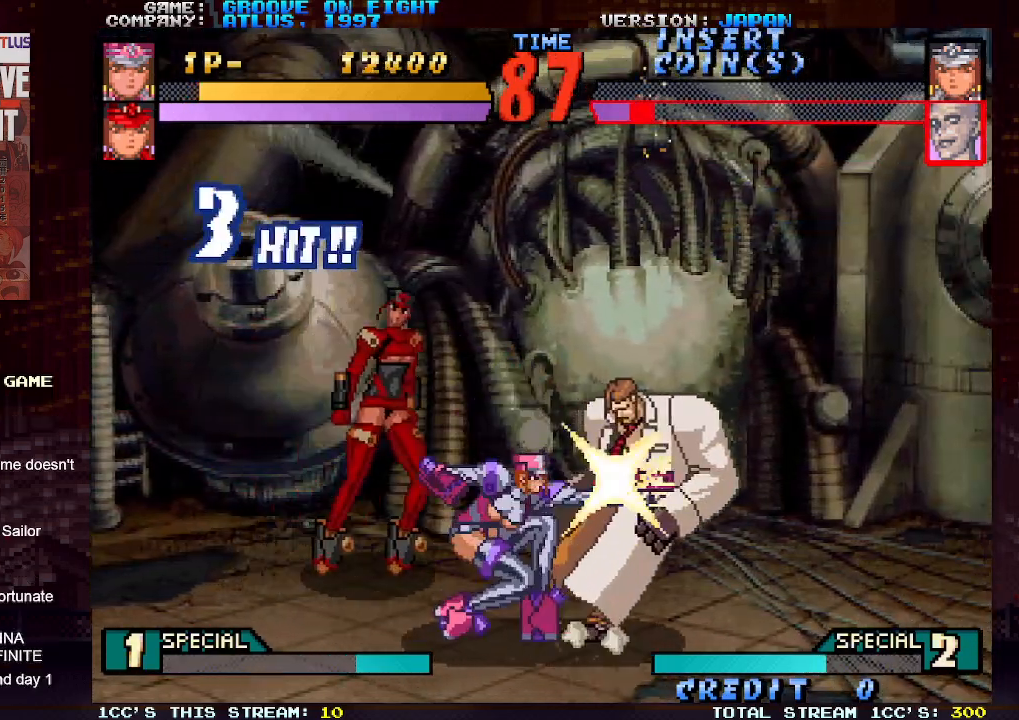
{"buttons": [], "left_stick": "right", "events": [[33, "CROSS", "down"], [100, "CROSS", "up"], [150, "CROSS", "down"], [233, "CROSS", "up"], [333, "left_stick", "right"], [400, "left_stick", "center"], [467, "left_stick", "right"]]}
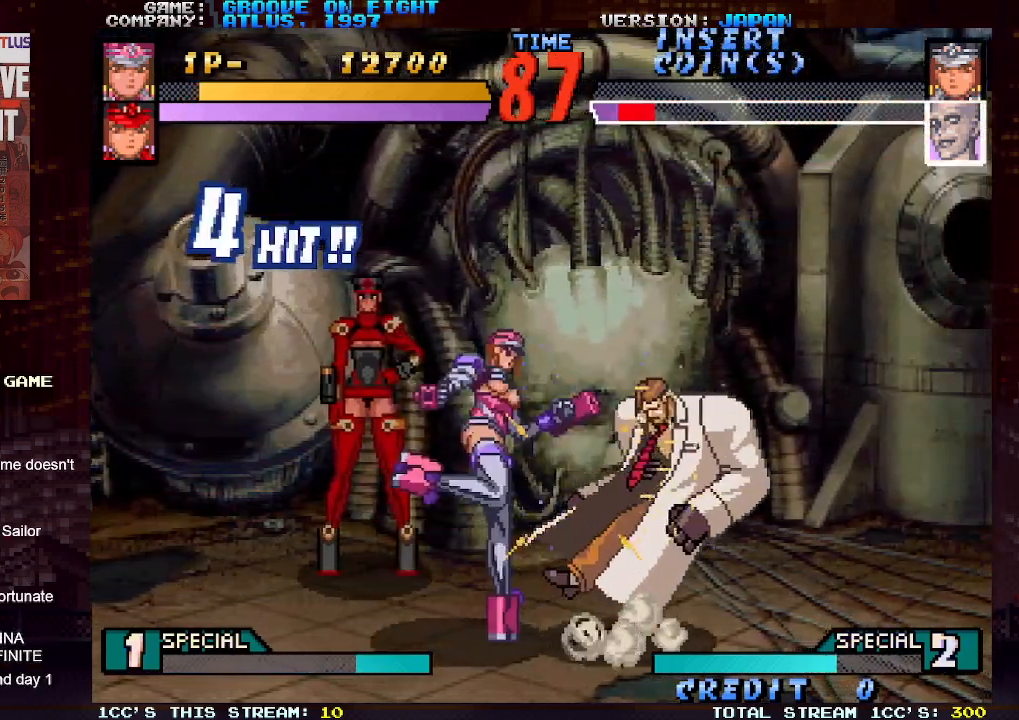
{"buttons": ["CROSS"], "left_stick": "center", "events": [[83, "left_stick", "down"], [100, "SQUARE", "down"], [133, "SQUARE", "up"], [183, "left_stick", "center"], [217, "CROSS", "down"], [267, "CROSS", "up"], [333, "CROSS", "down"], [417, "CROSS", "up"], [450, "CROSS", "down"]]}
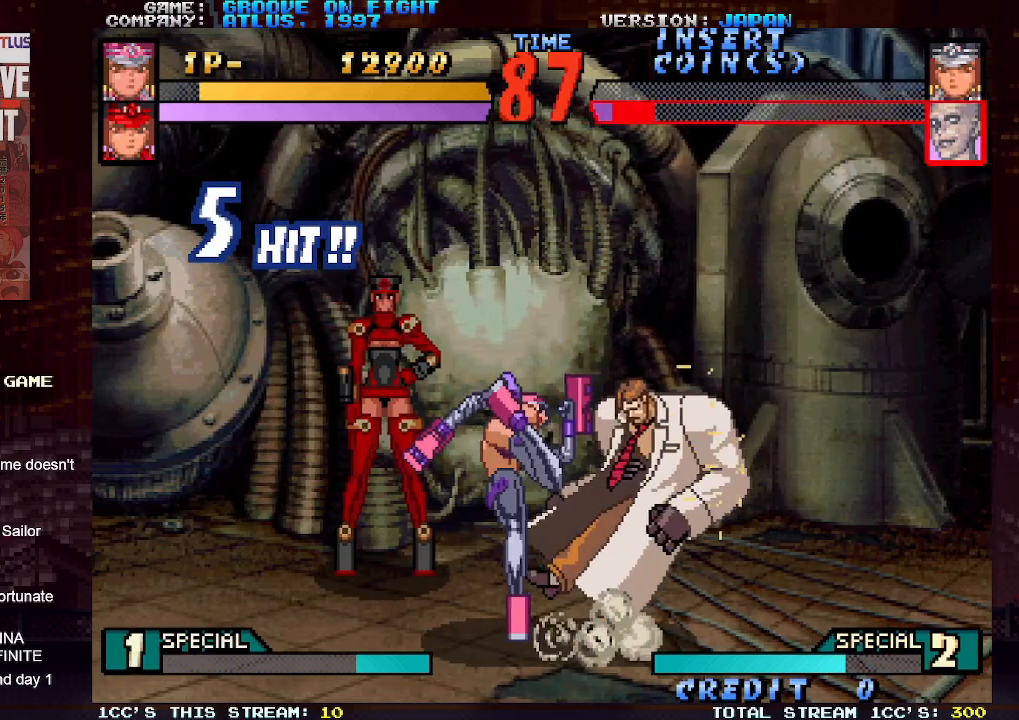
{"buttons": [], "left_stick": "down", "events": [[33, "CROSS", "up"], [150, "left_stick", "right"], [233, "left_stick", "center"], [300, "left_stick", "right"], [400, "left_stick", "down"], [433, "SQUARE", "down"], [483, "SQUARE", "up"]]}
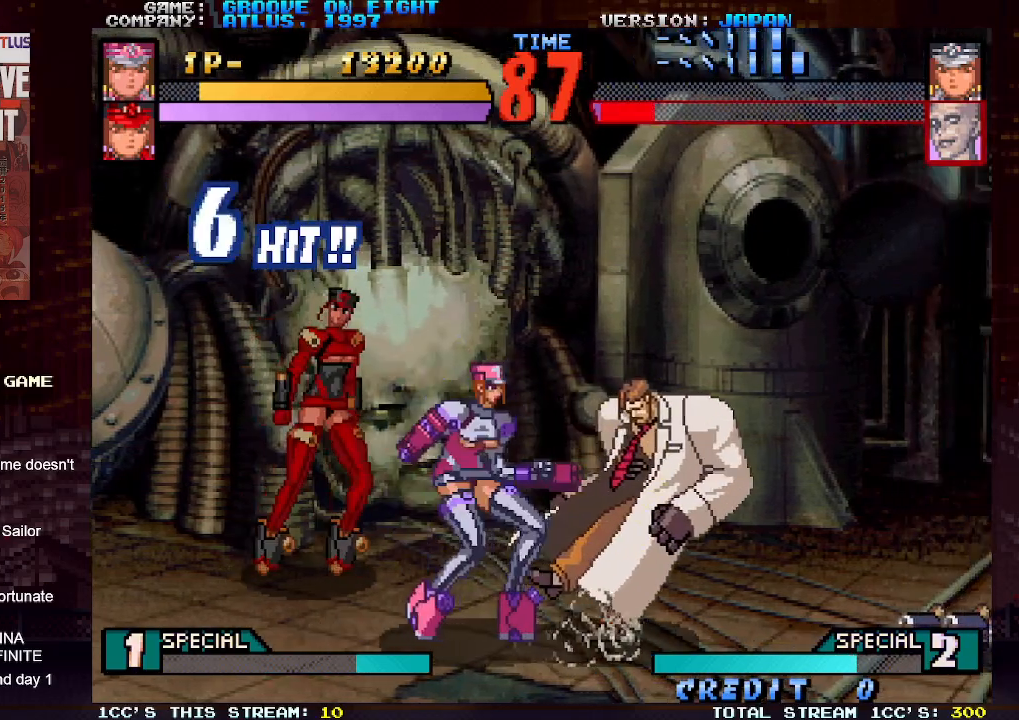
{"buttons": [], "left_stick": "center", "events": [[17, "left_stick", "center"], [50, "CROSS", "down"], [100, "CROSS", "up"], [183, "CROSS", "down"], [250, "CROSS", "up"], [333, "CROSS", "down"], [417, "CROSS", "up"]]}
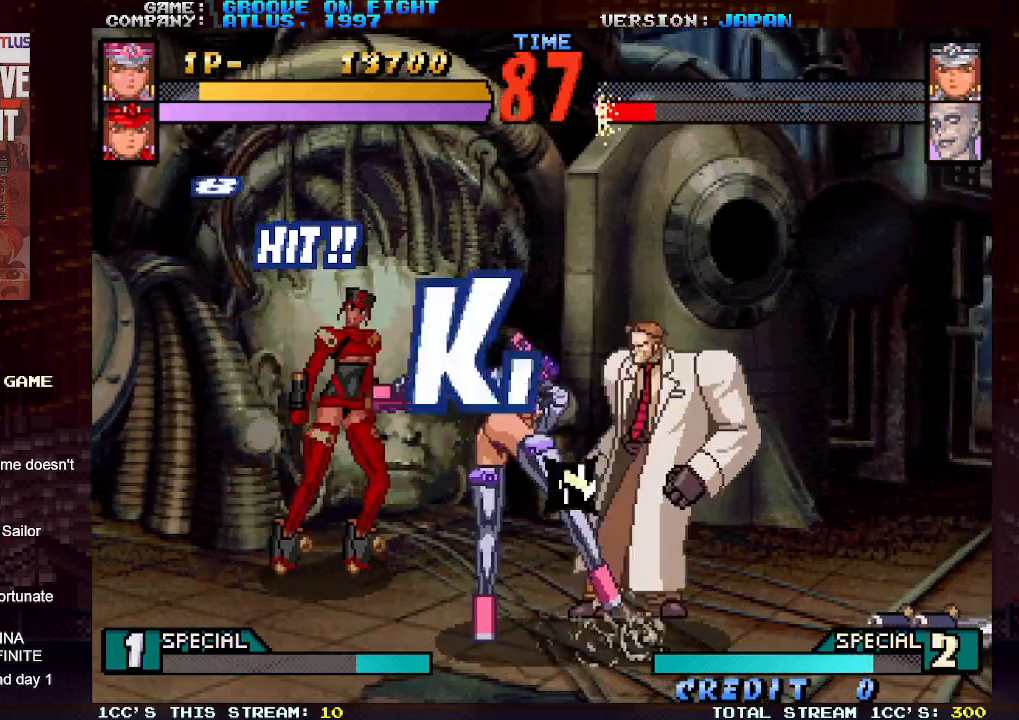
{"buttons": [], "left_stick": "center", "events": [[133, "CIRCLE", "down"], [183, "CIRCLE", "up"], [250, "CIRCLE", "down"], [333, "CIRCLE", "up"]]}
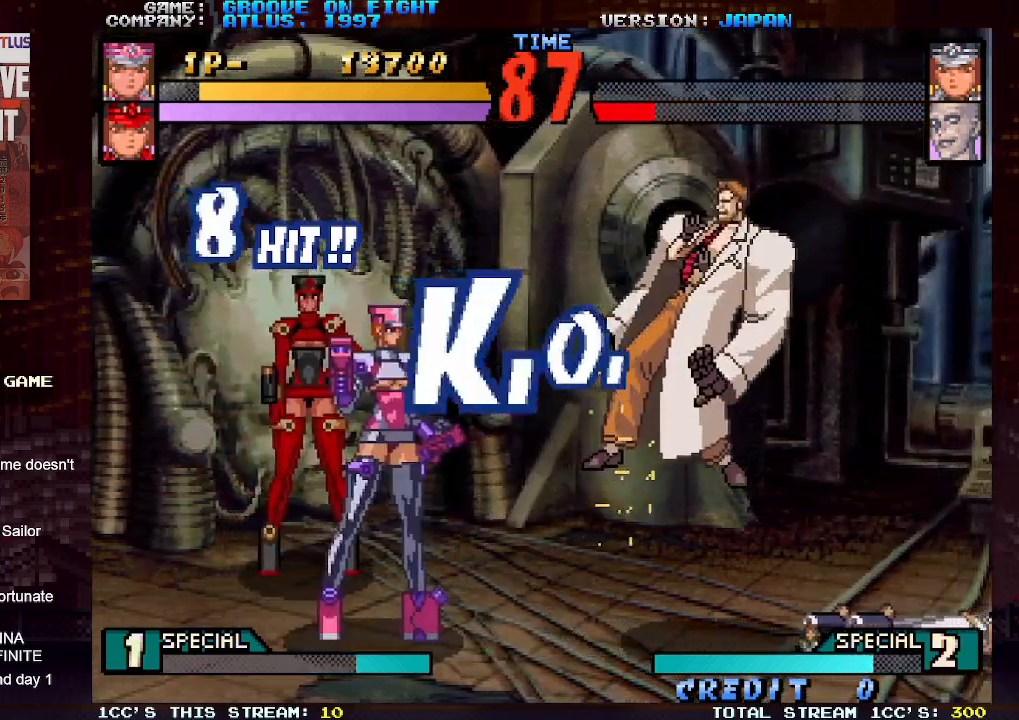
{"buttons": [], "left_stick": "center", "events": [[67, "CIRCLE", "down"], [133, "CIRCLE", "up"]]}